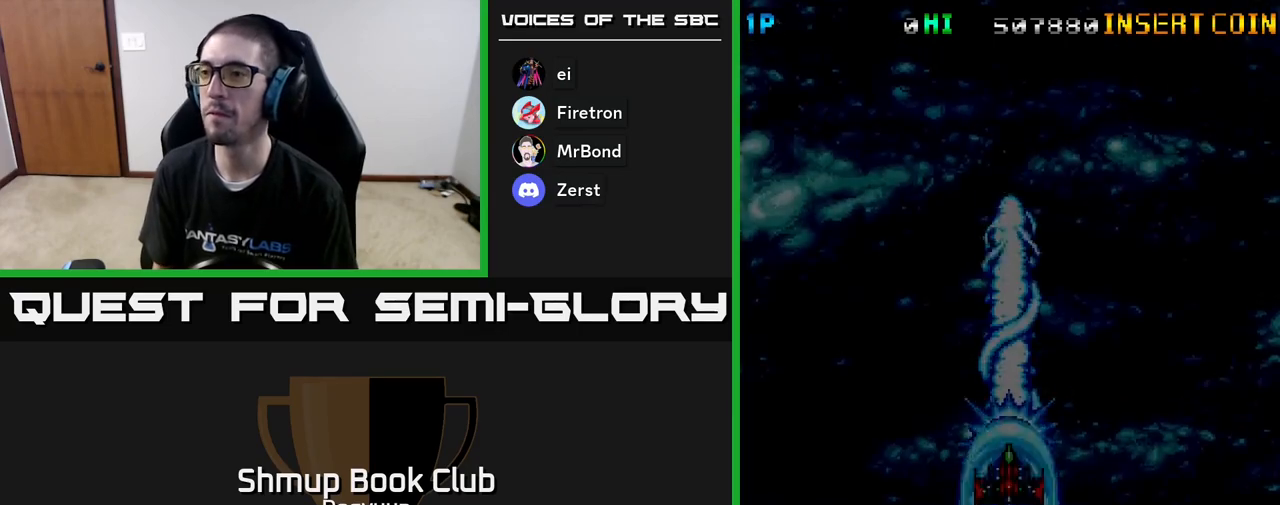
Gameplay with a controller (Xbox layout); each line is a JSON object with the inputs held at the frame after it. "events" lists button and stick changes between this image and that frame as [ms after this image, input, new state], when the widget could be followed in between. Not read: left_stick right_stick.
{"buttons": ["DPAD_LEFT"], "events": [[300, "DPAD_LEFT", "down"], [383, "A", "up"]]}
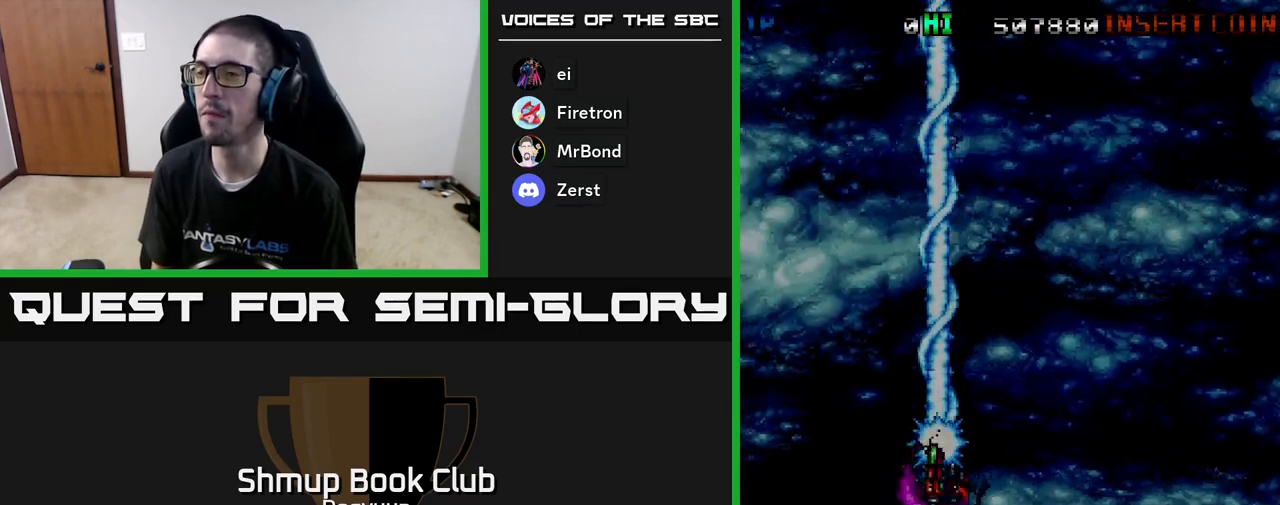
{"buttons": ["A", "DPAD_DOWN"], "events": [[133, "A", "down"], [317, "A", "up"], [350, "DPAD_DOWN", "down"], [400, "A", "down"], [400, "DPAD_LEFT", "up"]]}
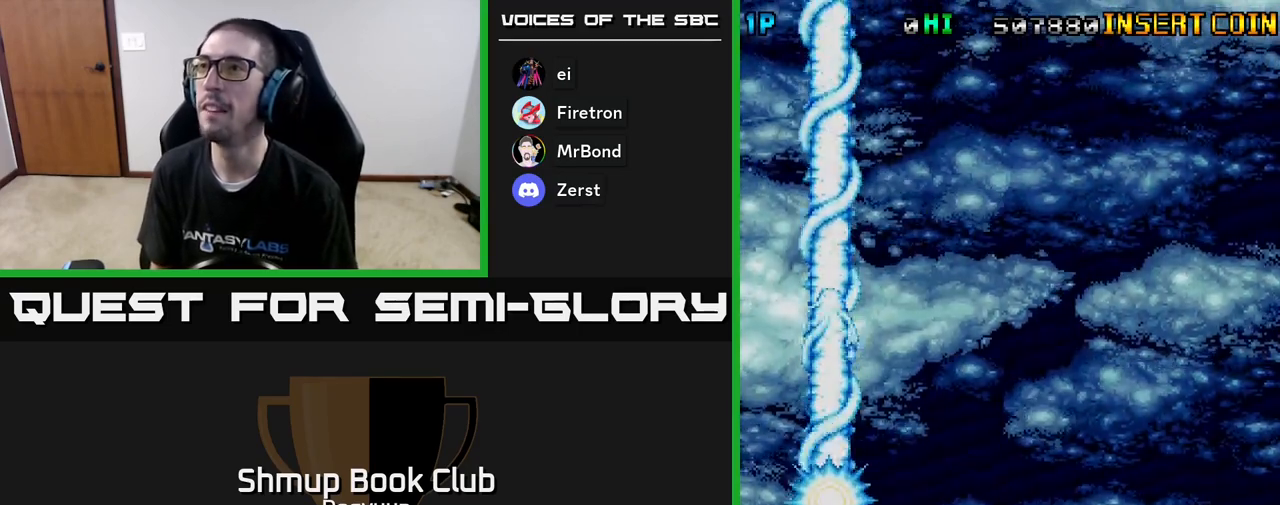
{"buttons": ["A", "DPAD_RIGHT"], "events": [[33, "A", "up"], [100, "A", "down"], [133, "DPAD_RIGHT", "down"], [183, "DPAD_DOWN", "up"], [233, "A", "up"], [283, "A", "down"], [400, "A", "up"], [467, "A", "down"]]}
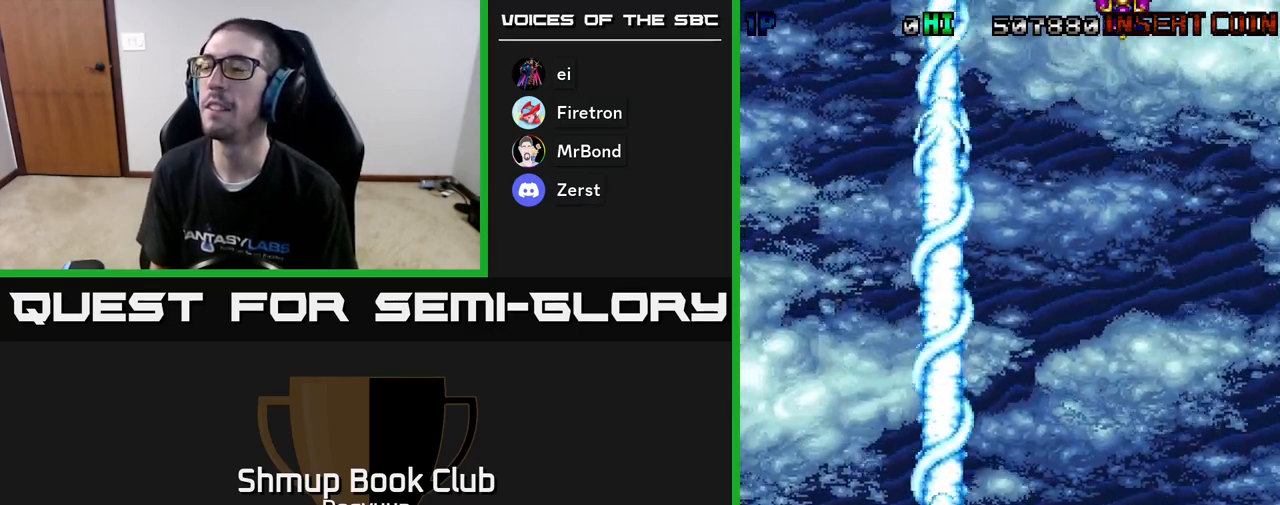
{"buttons": ["A", "DPAD_RIGHT"], "events": [[67, "A", "up"], [117, "A", "down"], [250, "A", "up"], [300, "A", "down"], [433, "A", "up"], [500, "A", "down"]]}
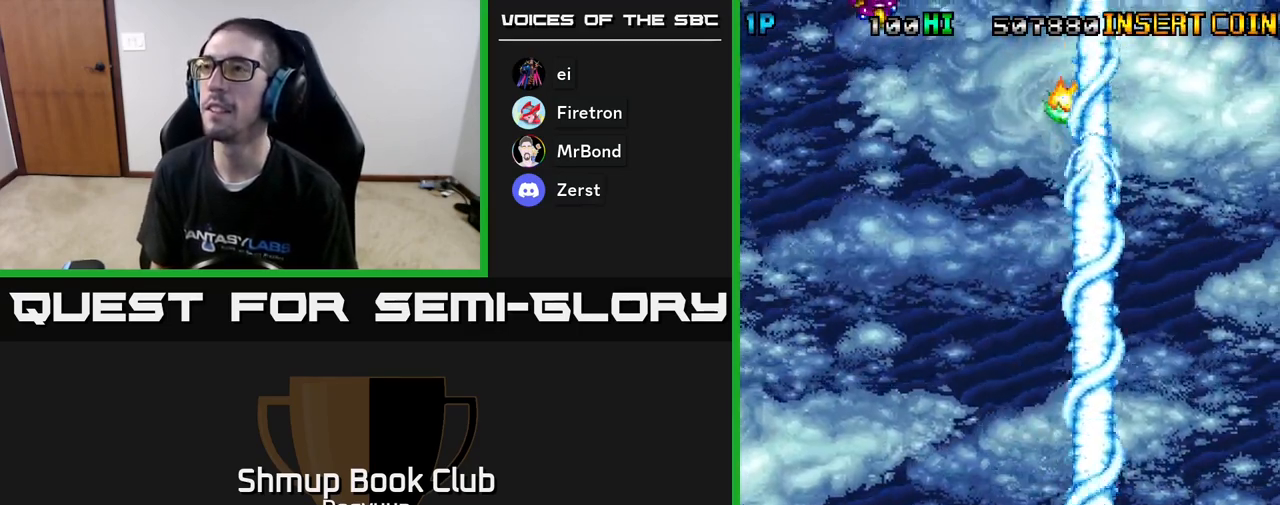
{"buttons": ["A", "DPAD_LEFT"], "events": [[133, "A", "up"], [217, "A", "down"], [333, "A", "up"], [367, "DPAD_RIGHT", "up"], [367, "DPAD_UP", "down"], [400, "A", "down"], [417, "DPAD_LEFT", "down"], [417, "DPAD_UP", "up"]]}
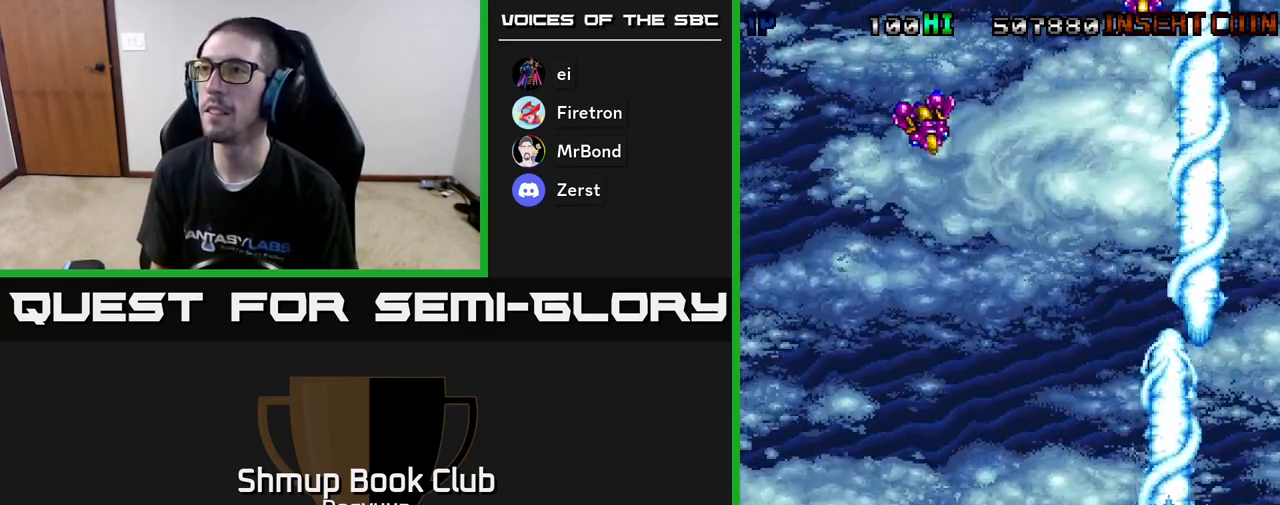
{"buttons": ["DPAD_LEFT"], "events": [[33, "A", "up"], [100, "A", "down"], [233, "A", "up"], [283, "A", "down"], [450, "A", "up"]]}
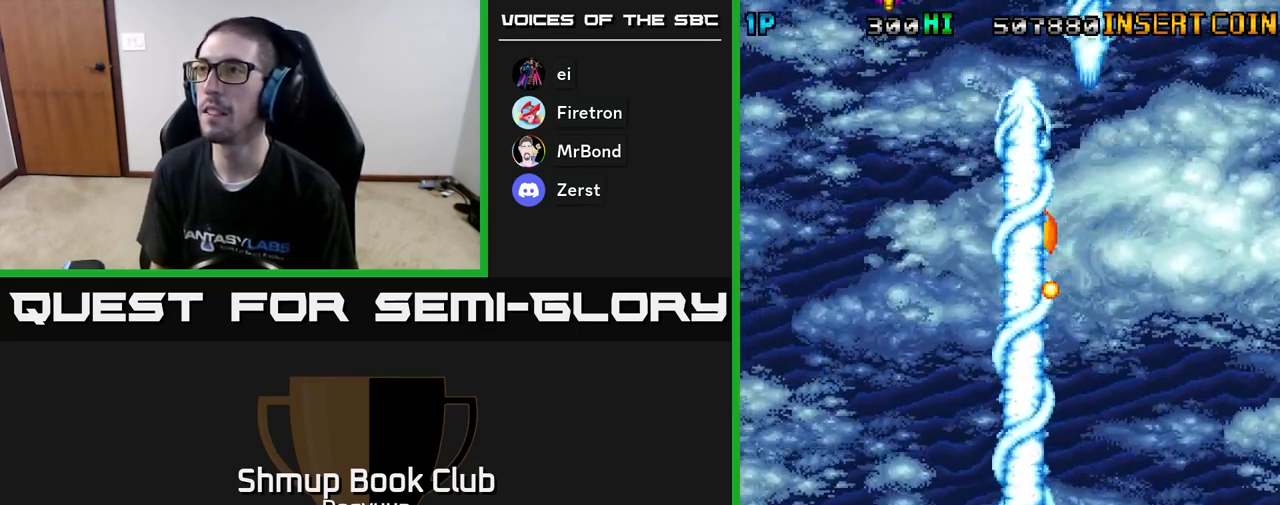
{"buttons": ["A", "DPAD_LEFT"], "events": [[17, "A", "down"], [167, "A", "up"], [233, "A", "down"], [383, "A", "up"], [433, "A", "down"]]}
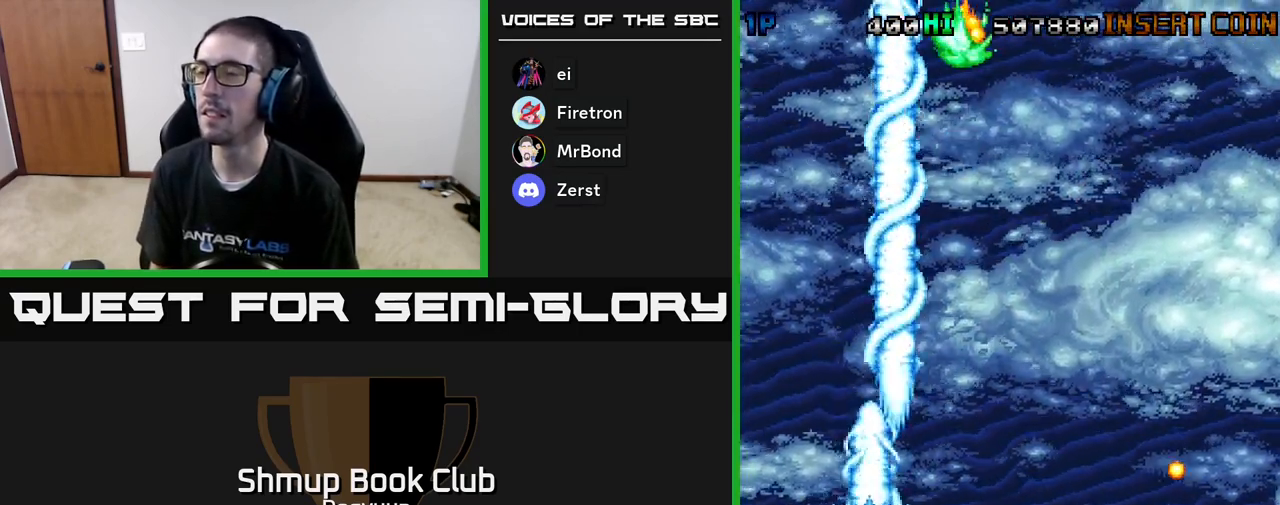
{"buttons": ["A", "DPAD_RIGHT"], "events": [[100, "A", "up"], [167, "A", "down"], [283, "DPAD_LEFT", "up"], [317, "A", "up"], [333, "DPAD_RIGHT", "down"], [383, "A", "down"]]}
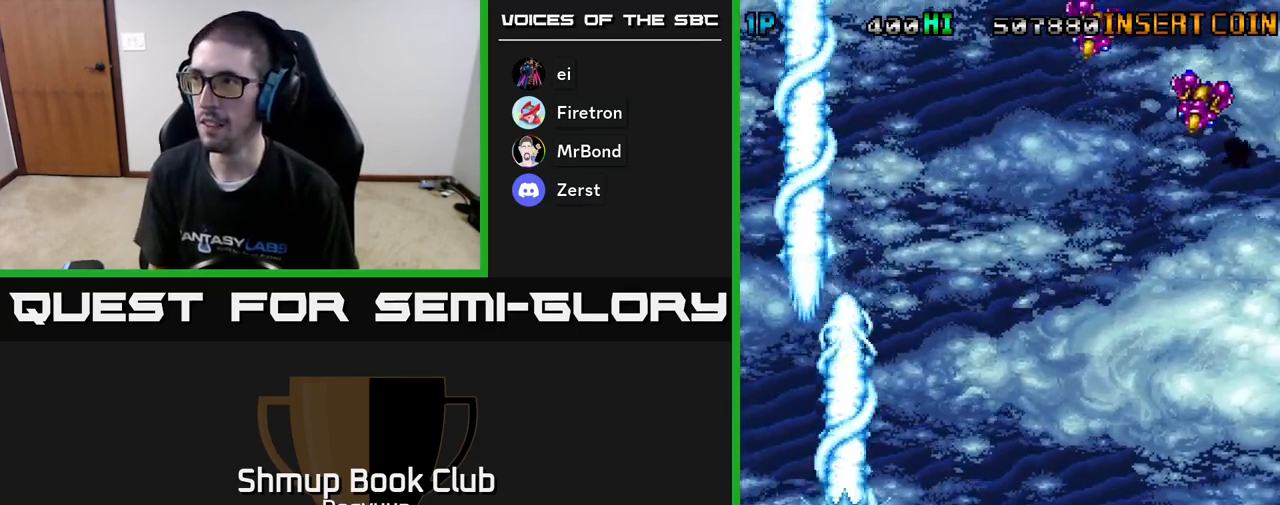
{"buttons": ["DPAD_RIGHT"], "events": [[17, "A", "up"], [83, "A", "down"], [233, "A", "up"], [283, "A", "down"], [483, "A", "up"]]}
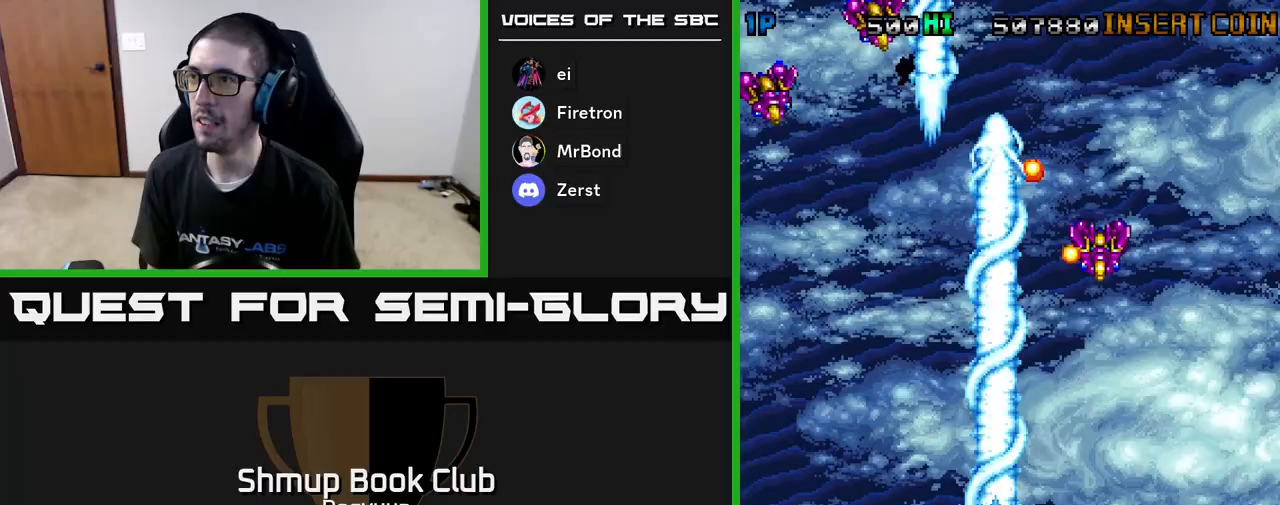
{"buttons": ["A", "DPAD_RIGHT"], "events": [[33, "A", "down"], [283, "A", "up"], [350, "A", "down"]]}
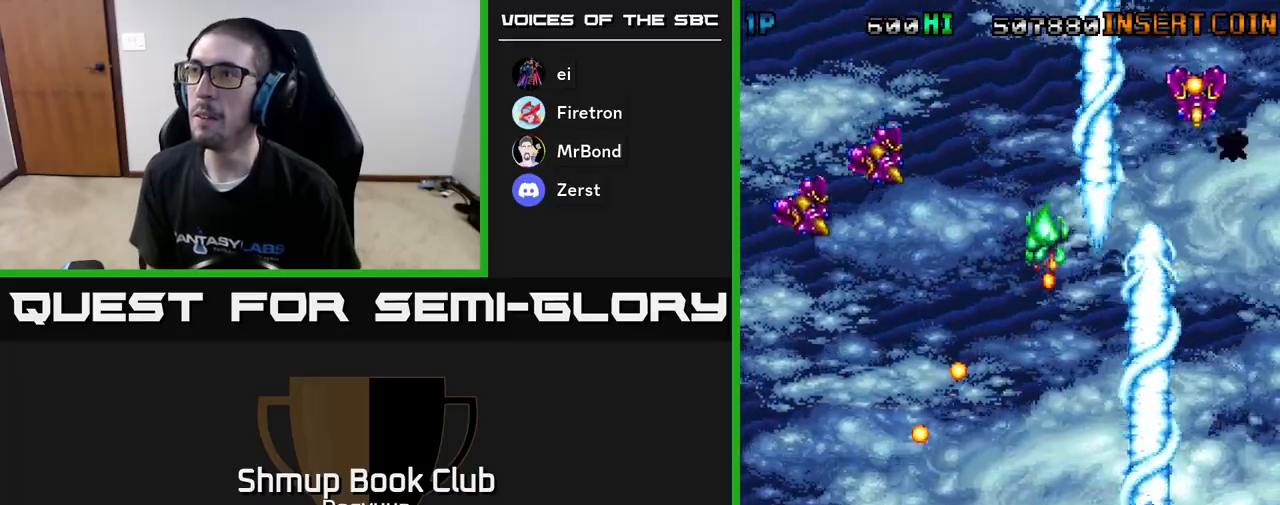
{"buttons": ["A", "DPAD_LEFT"], "events": [[17, "A", "up"], [83, "A", "down"], [267, "A", "up"], [283, "DPAD_RIGHT", "up"], [283, "DPAD_UP", "down"], [317, "DPAD_LEFT", "down"], [317, "DPAD_UP", "up"], [350, "A", "down"]]}
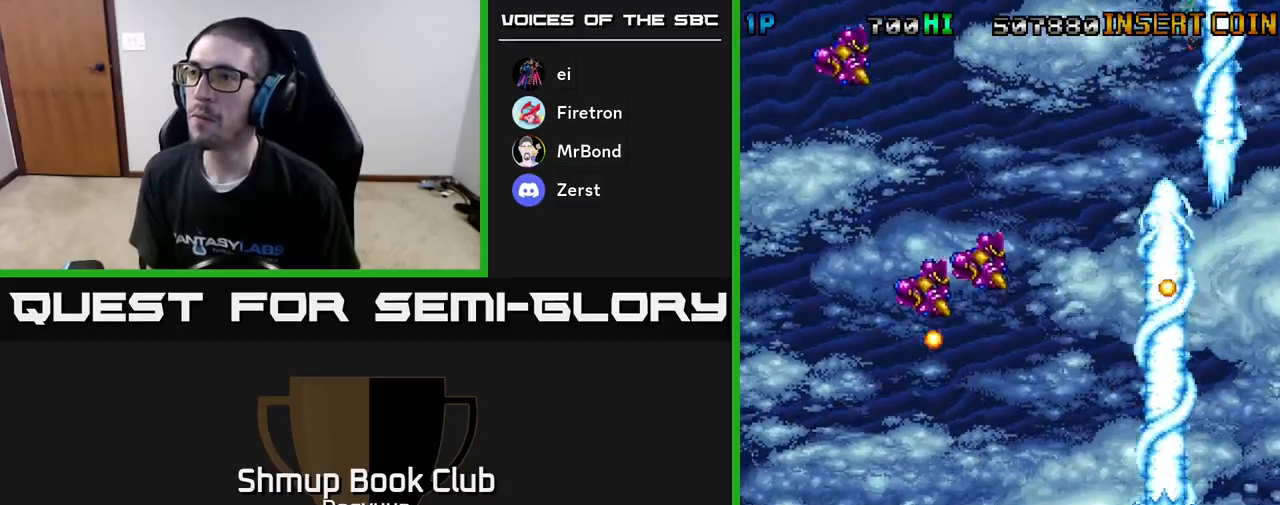
{"buttons": ["A", "DPAD_LEFT"], "events": [[17, "A", "up"], [67, "A", "down"], [250, "A", "up"], [283, "A", "down"]]}
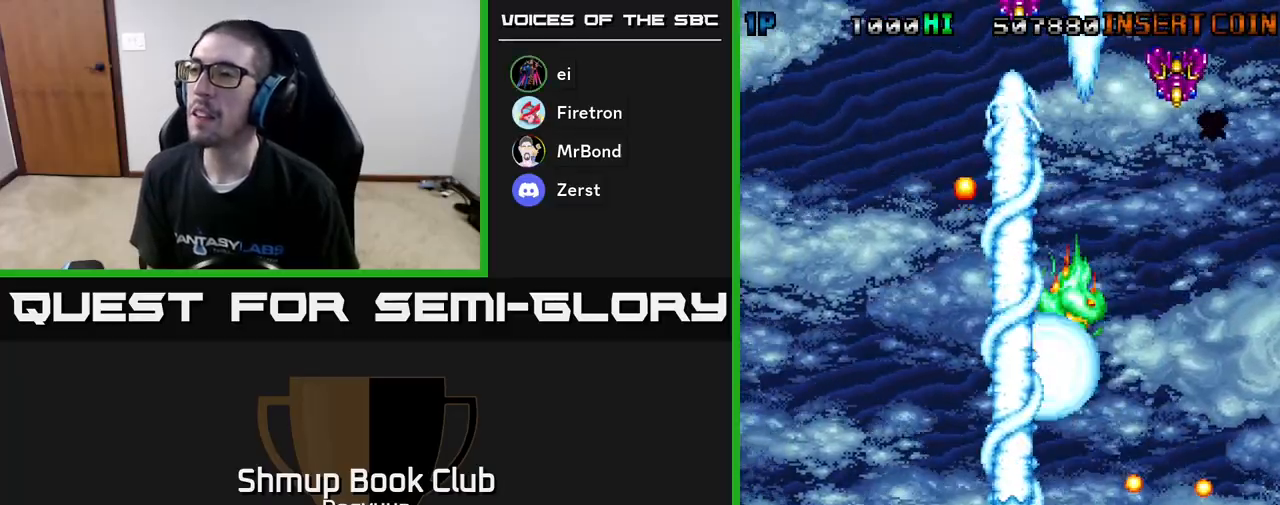
{"buttons": ["DPAD_LEFT"], "events": [[50, "A", "up"], [100, "A", "down"], [417, "A", "up"]]}
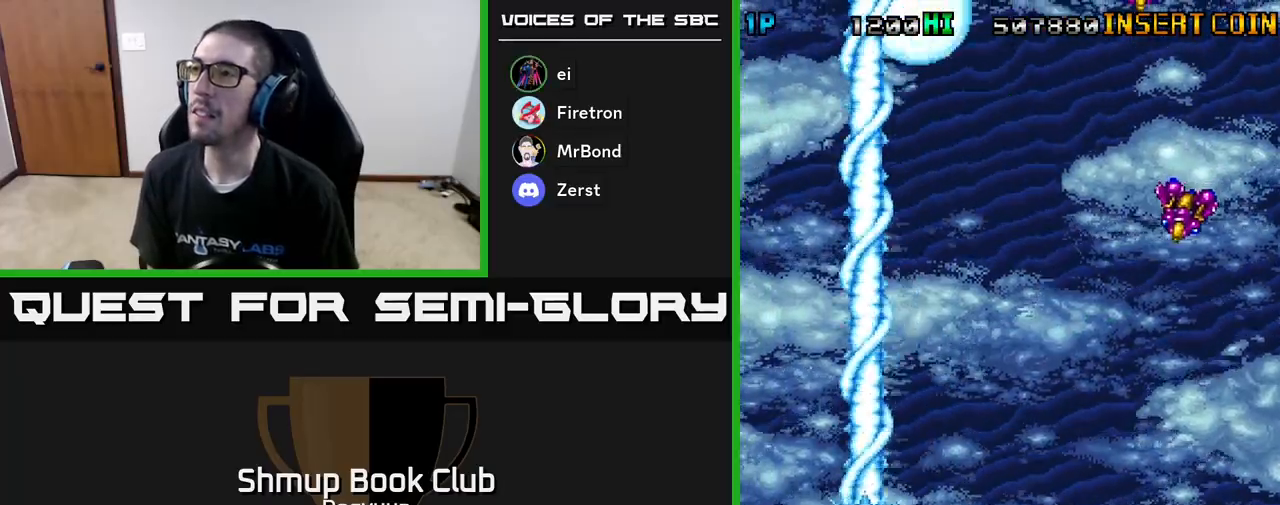
{"buttons": ["A", "DPAD_RIGHT"], "events": [[17, "A", "down"], [17, "DPAD_LEFT", "up"], [33, "DPAD_DOWN", "down"], [50, "DPAD_DOWN", "up"], [50, "DPAD_RIGHT", "down"], [167, "A", "up"], [217, "A", "down"], [417, "A", "up"], [467, "A", "down"]]}
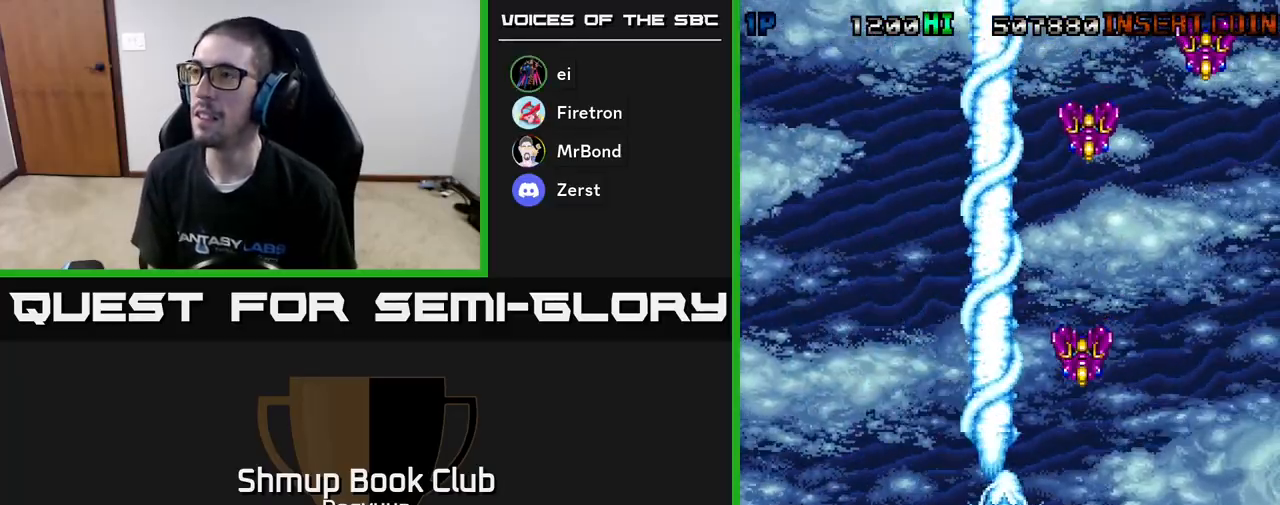
{"buttons": ["A", "DPAD_RIGHT"], "events": [[167, "A", "up"], [200, "A", "down"]]}
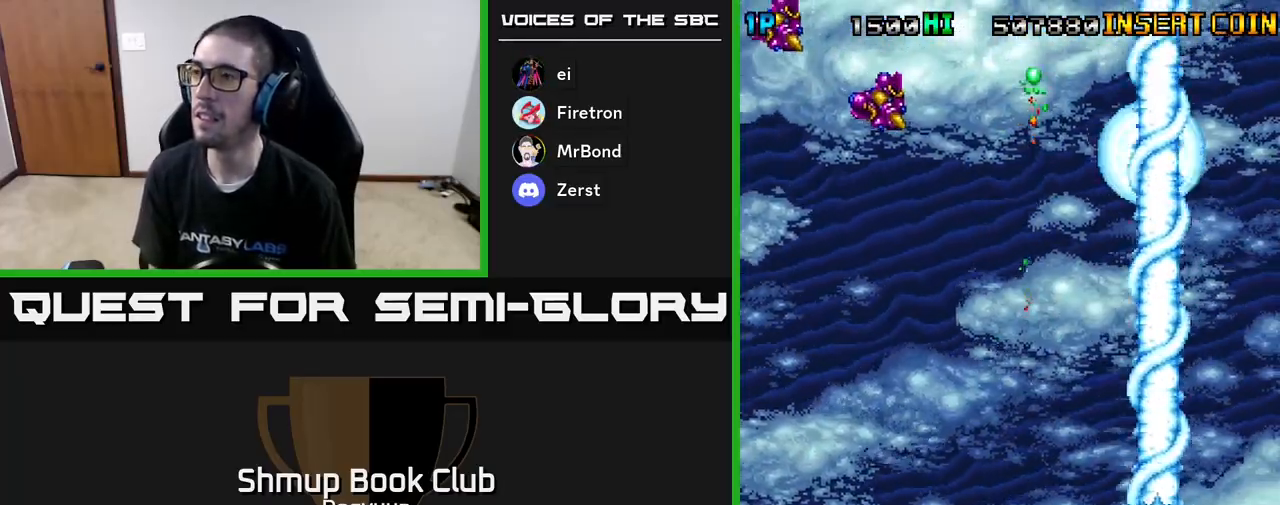
{"buttons": ["A", "DPAD_LEFT"], "events": [[17, "A", "up"], [50, "A", "down"], [200, "DPAD_DOWN", "down"], [217, "DPAD_RIGHT", "up"], [233, "DPAD_DOWN", "up"], [233, "DPAD_LEFT", "down"], [250, "A", "up"], [317, "A", "down"]]}
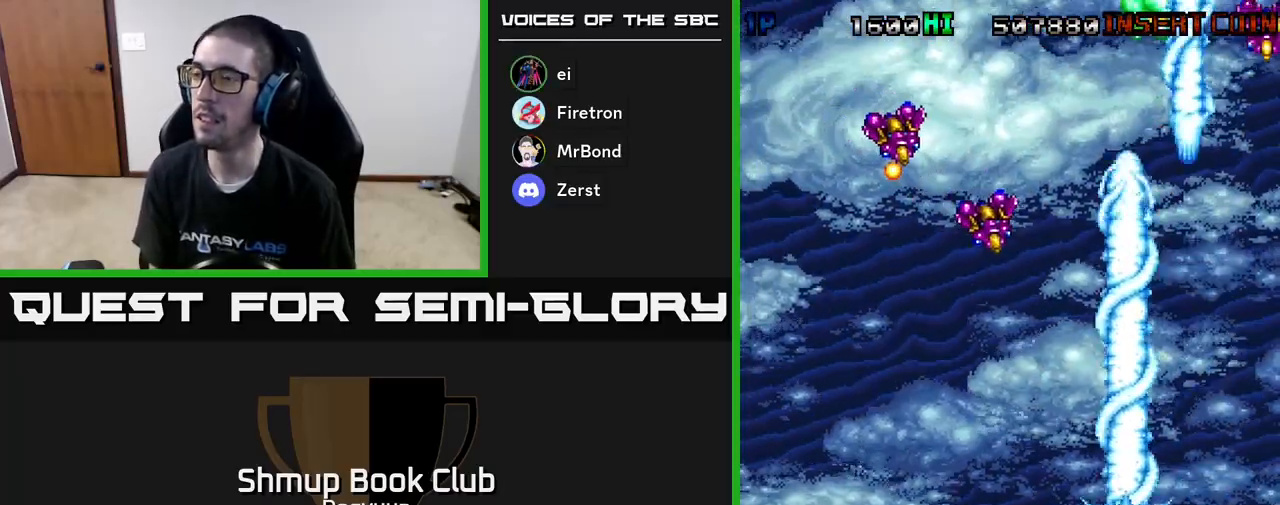
{"buttons": ["DPAD_LEFT"], "events": [[17, "A", "up"], [50, "A", "down"], [250, "A", "up"], [267, "A", "down"], [483, "A", "up"]]}
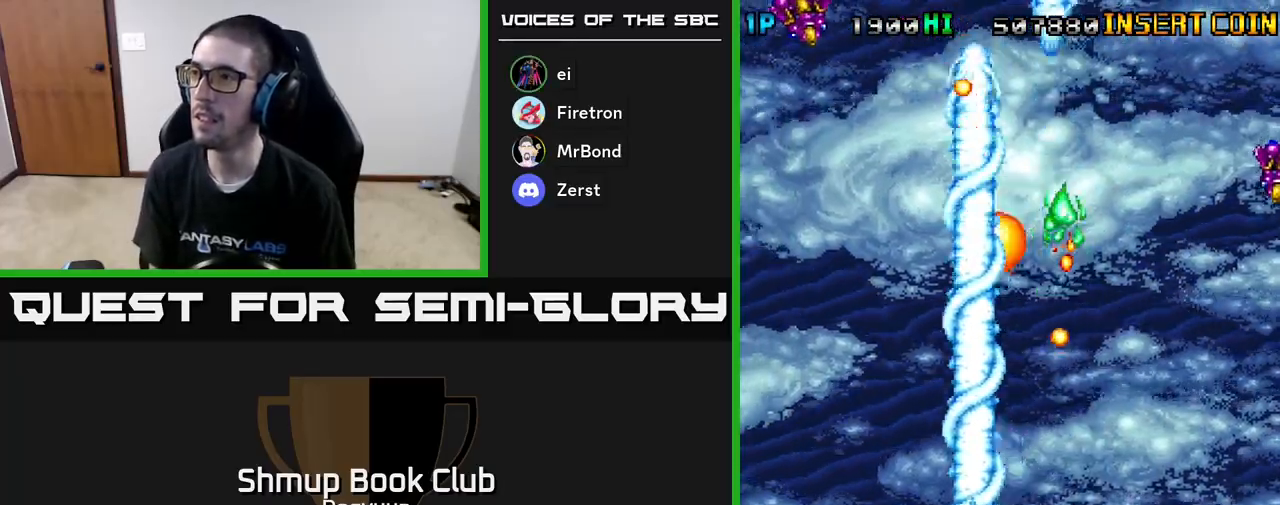
{"buttons": ["DPAD_RIGHT"], "events": [[33, "A", "down"], [217, "A", "up"], [283, "A", "down"], [450, "DPAD_DOWN", "down"], [450, "DPAD_LEFT", "up"], [467, "A", "up"], [467, "DPAD_RIGHT", "down"], [483, "DPAD_DOWN", "up"]]}
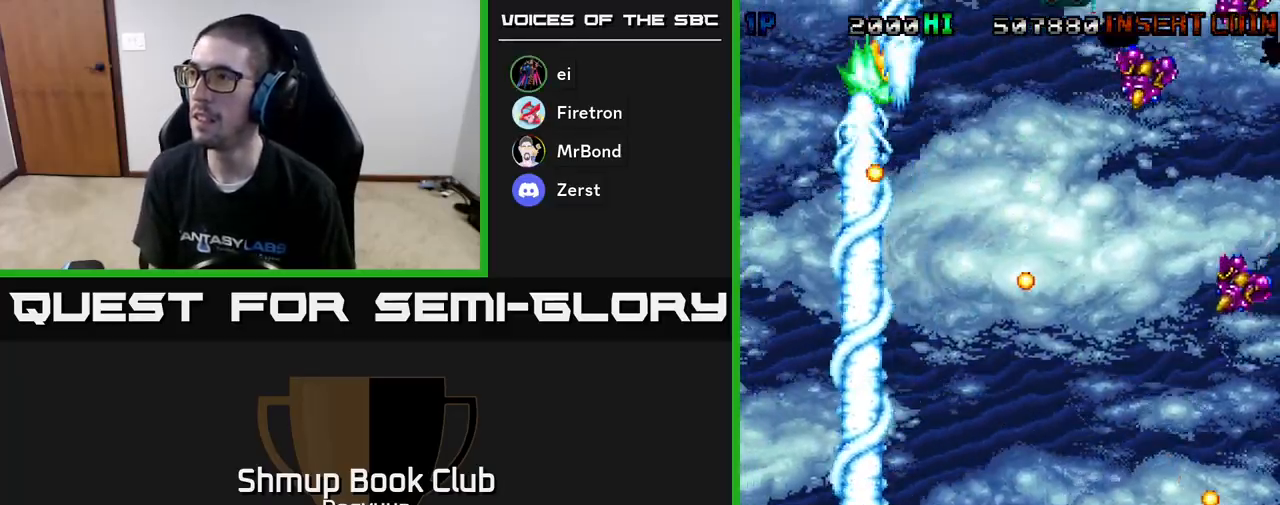
{"buttons": ["A", "DPAD_RIGHT"], "events": [[17, "A", "down"], [117, "DPAD_DOWN", "down"], [183, "A", "up"], [250, "A", "down"], [250, "DPAD_DOWN", "up"], [417, "A", "up"], [467, "A", "down"]]}
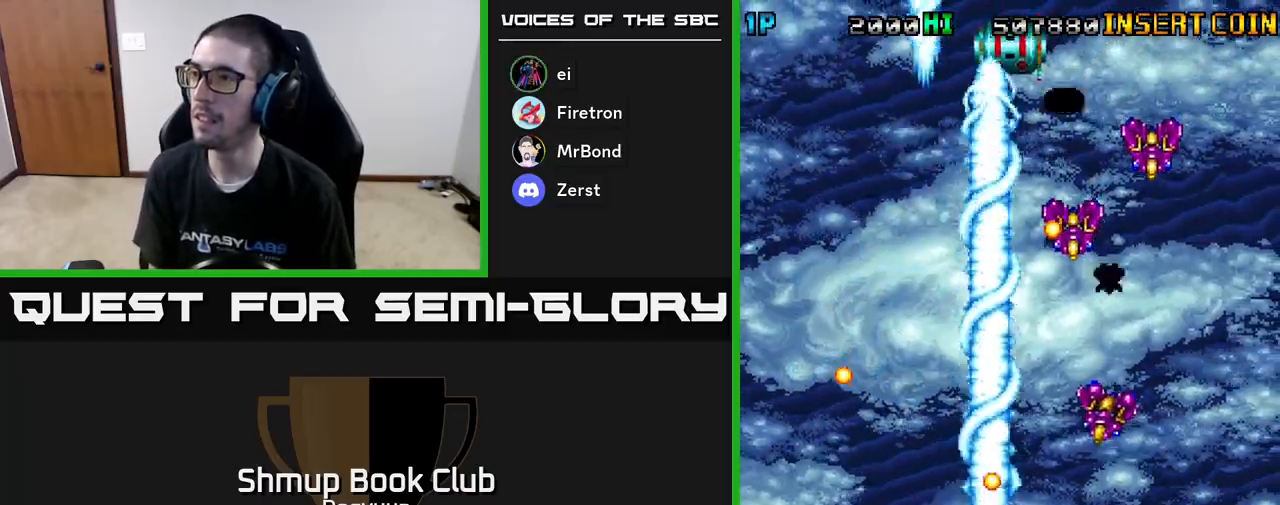
{"buttons": ["A", "DPAD_RIGHT"], "events": [[183, "A", "up"], [217, "A", "down"]]}
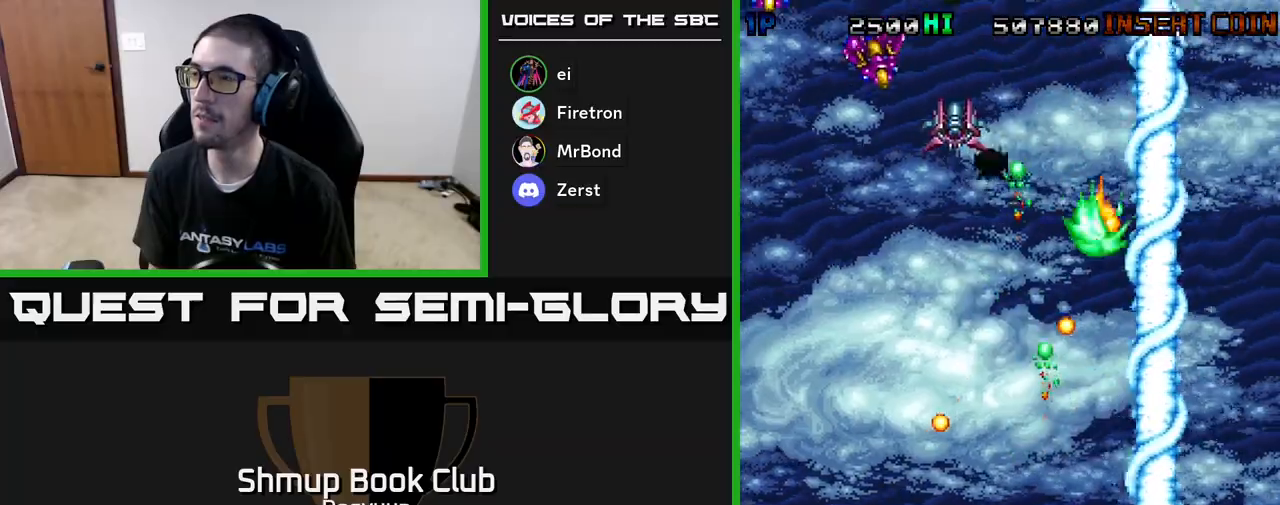
{"buttons": ["A", "DPAD_UP", "DPAD_LEFT"], "events": [[83, "A", "up"], [150, "A", "down"], [267, "DPAD_UP", "down"], [283, "DPAD_RIGHT", "up"], [333, "A", "up"], [383, "DPAD_LEFT", "down"], [400, "A", "down"]]}
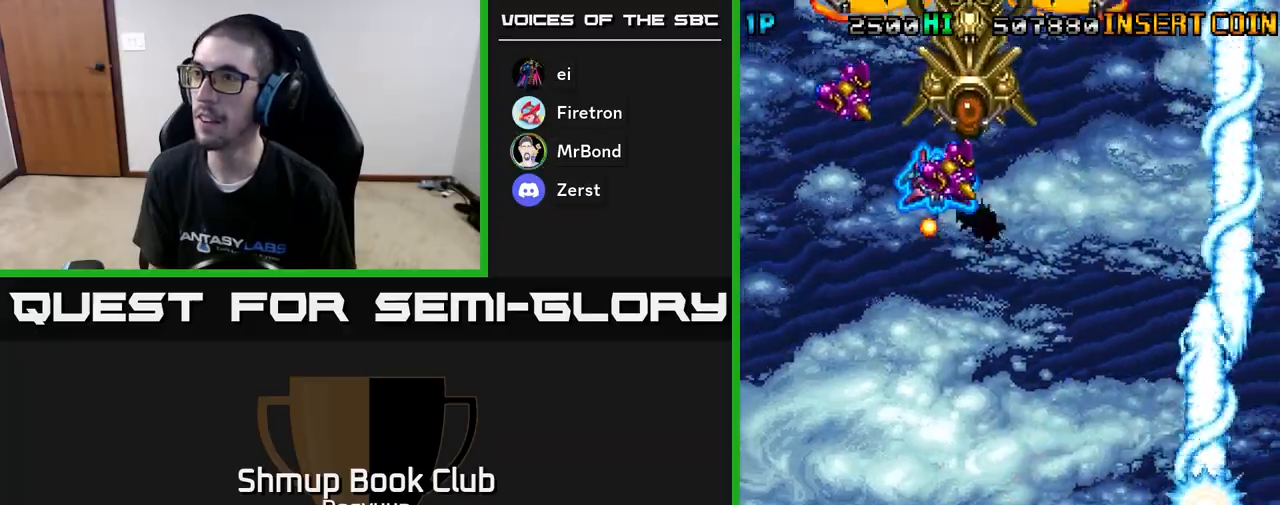
{"buttons": ["A", "DPAD_LEFT"], "events": [[67, "DPAD_UP", "up"], [83, "A", "up"], [150, "A", "down"], [317, "A", "up"], [350, "A", "down"]]}
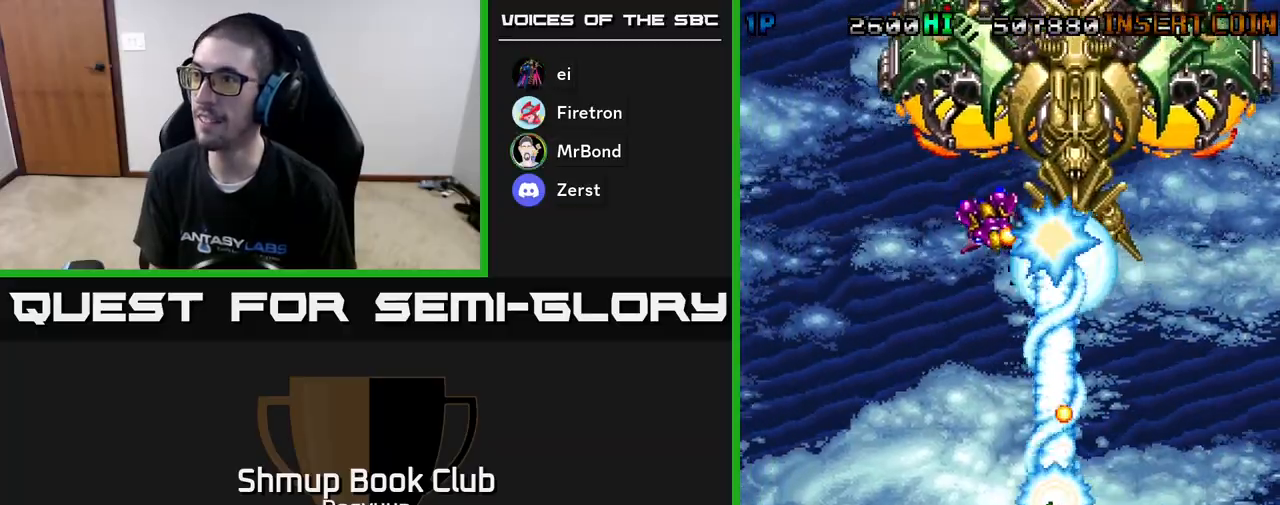
{"buttons": ["A", "DPAD_DOWN"], "events": [[133, "DPAD_UP", "down"], [150, "DPAD_LEFT", "up"], [183, "A", "up"], [233, "A", "down"], [250, "DPAD_RIGHT", "down"], [283, "DPAD_UP", "up"], [300, "DPAD_DOWN", "down"], [333, "DPAD_RIGHT", "up"]]}
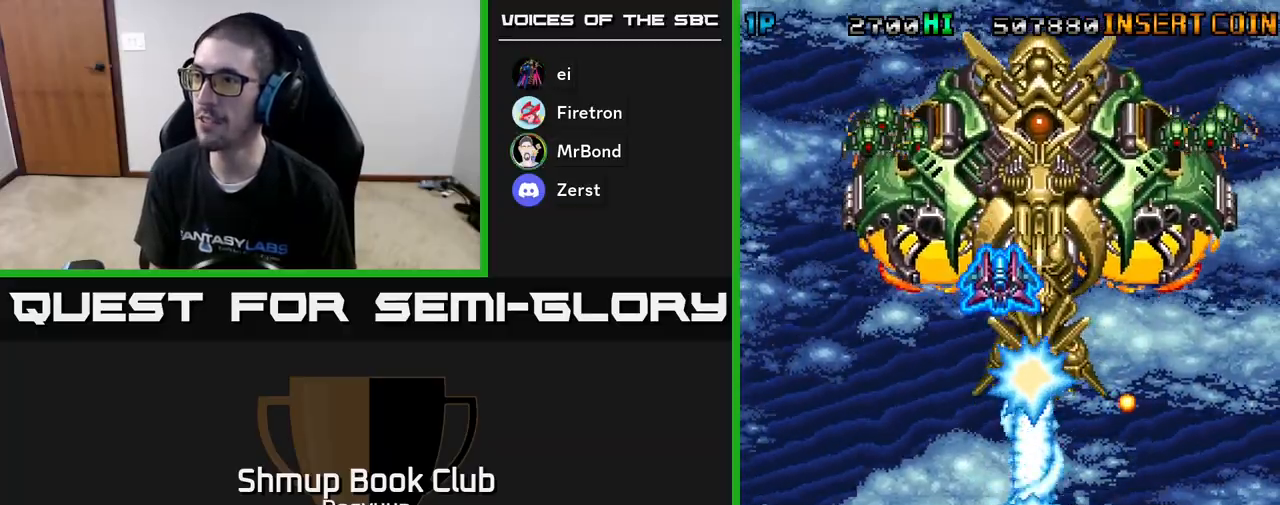
{"buttons": ["DPAD_LEFT"], "events": [[17, "DPAD_LEFT", "down"], [150, "A", "up"], [150, "DPAD_LEFT", "up"], [183, "A", "down"], [183, "DPAD_RIGHT", "down"], [300, "DPAD_RIGHT", "up"], [400, "DPAD_LEFT", "down"], [433, "DPAD_DOWN", "up"], [483, "A", "up"]]}
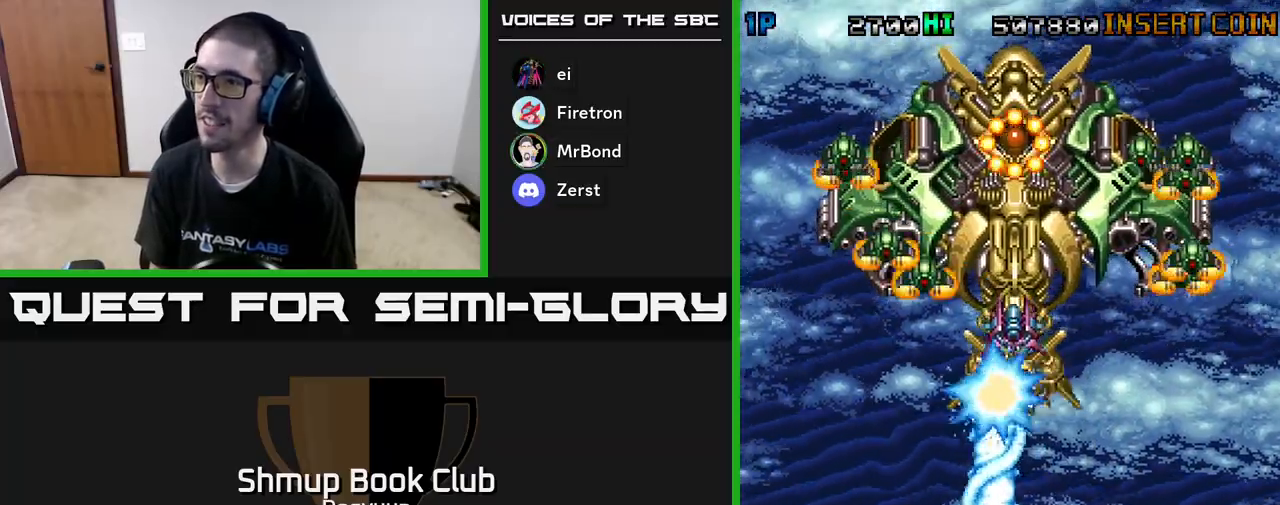
{"buttons": ["DPAD_RIGHT"], "events": [[33, "A", "down"], [200, "DPAD_UP", "down"], [217, "DPAD_LEFT", "up"], [233, "DPAD_RIGHT", "down"], [233, "DPAD_UP", "up"], [467, "A", "up"]]}
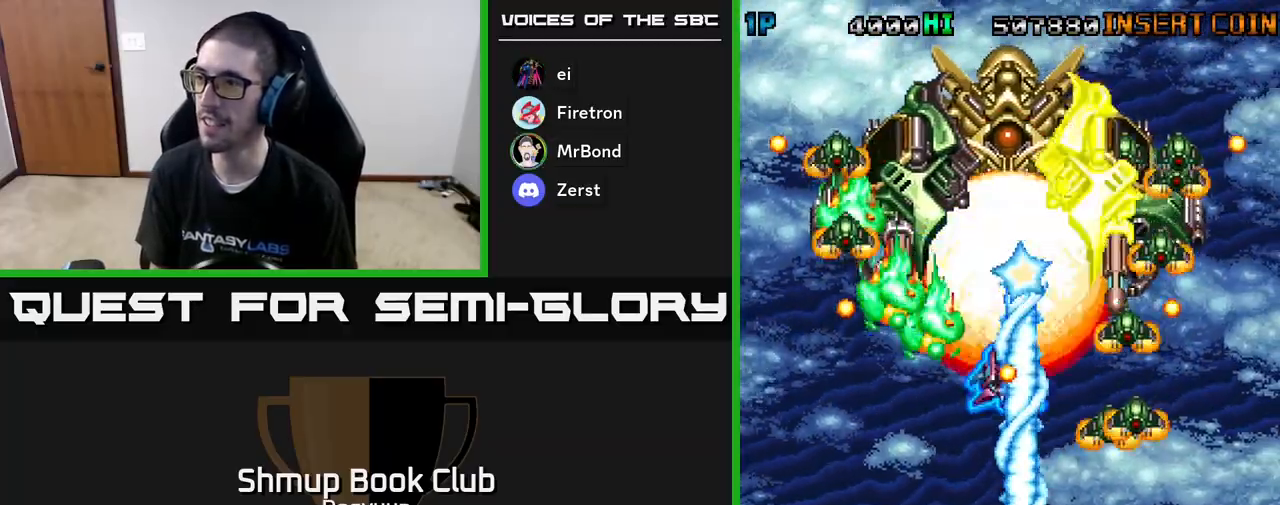
{"buttons": ["A", "DPAD_LEFT"], "events": [[17, "A", "down"], [200, "A", "up"], [250, "A", "down"], [333, "DPAD_UP", "down"], [367, "DPAD_RIGHT", "up"], [400, "DPAD_LEFT", "down"], [417, "DPAD_UP", "up"], [450, "A", "up"], [500, "A", "down"]]}
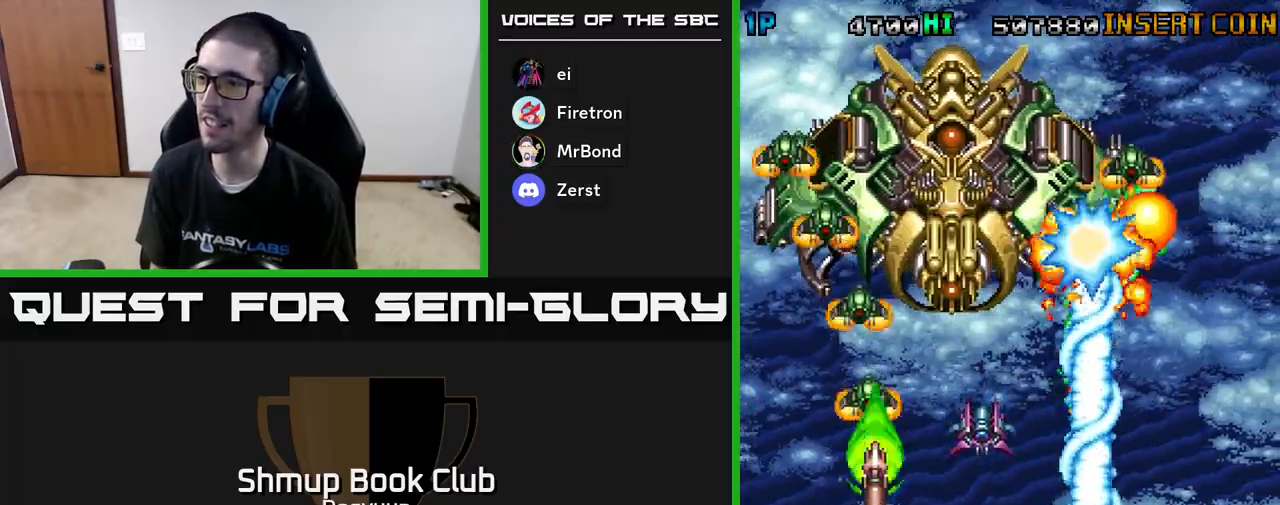
{"buttons": ["A", "DPAD_DOWN", "DPAD_LEFT"], "events": [[150, "DPAD_UP", "down"], [167, "DPAD_LEFT", "up"], [183, "A", "up"], [217, "A", "down"], [250, "DPAD_LEFT", "down"], [283, "DPAD_UP", "up"], [333, "DPAD_DOWN", "down"]]}
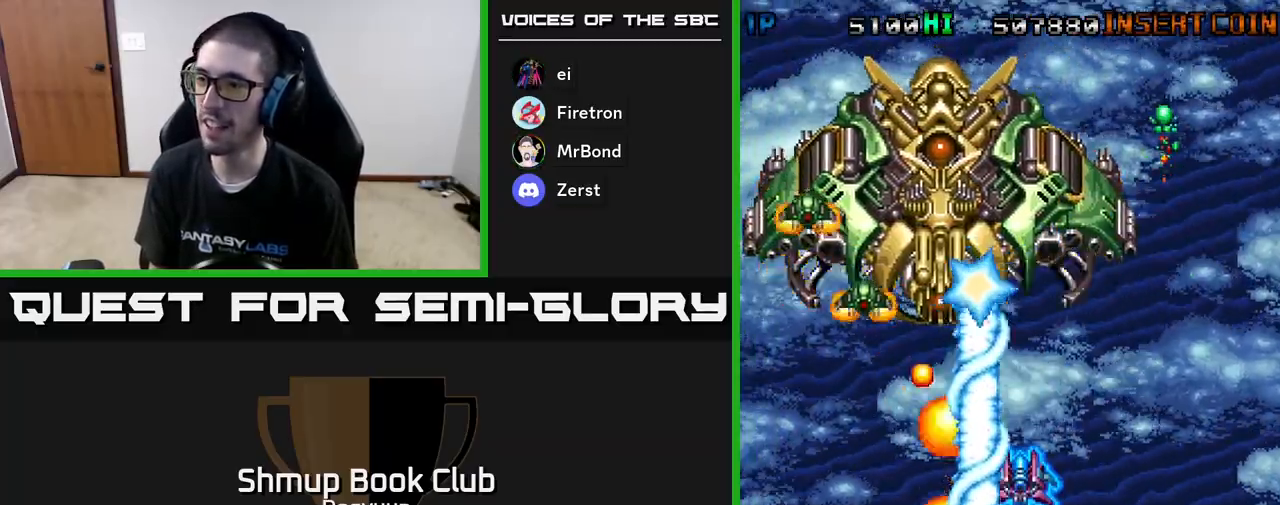
{"buttons": ["A", "DPAD_RIGHT"], "events": [[83, "A", "up"], [133, "A", "down"], [233, "DPAD_DOWN", "up"], [317, "A", "up"], [367, "A", "down"], [467, "DPAD_UP", "down"], [483, "DPAD_LEFT", "up"], [500, "DPAD_RIGHT", "down"], [500, "DPAD_UP", "up"]]}
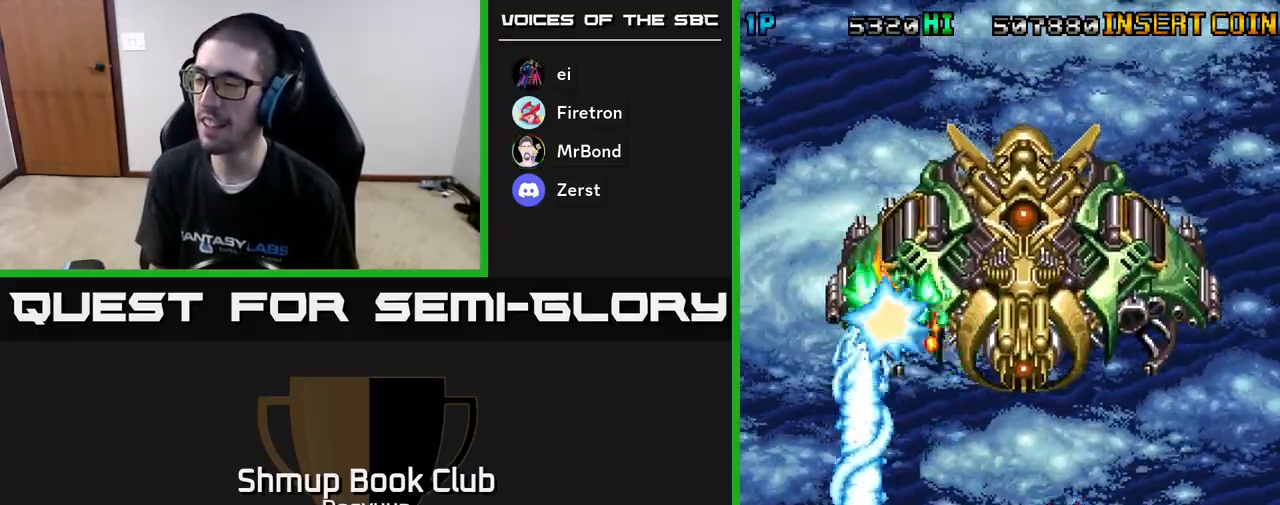
{"buttons": ["A", "DPAD_RIGHT"], "events": [[50, "A", "up"], [67, "DPAD_UP", "down"], [83, "A", "down"], [117, "DPAD_UP", "up"], [200, "DPAD_UP", "down"], [450, "A", "up"], [500, "A", "down"], [500, "DPAD_UP", "up"]]}
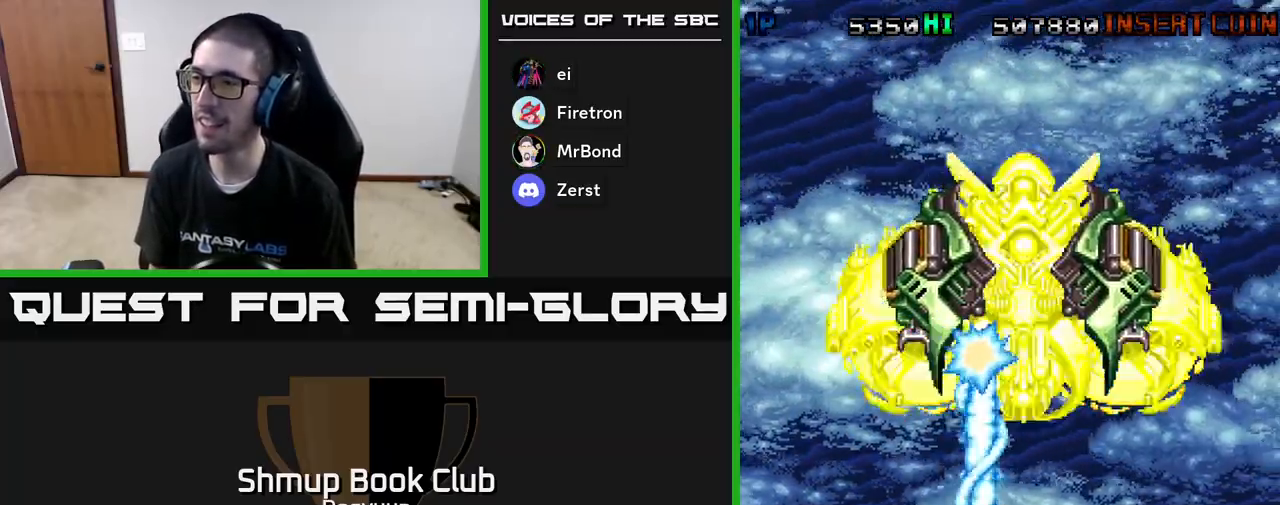
{"buttons": ["A"], "events": [[67, "DPAD_DOWN", "down"], [83, "DPAD_RIGHT", "up"], [100, "DPAD_DOWN", "up"], [100, "DPAD_LEFT", "down"], [167, "A", "up"], [217, "A", "down"], [233, "DPAD_UP", "down"], [283, "DPAD_LEFT", "up"], [400, "DPAD_UP", "up"]]}